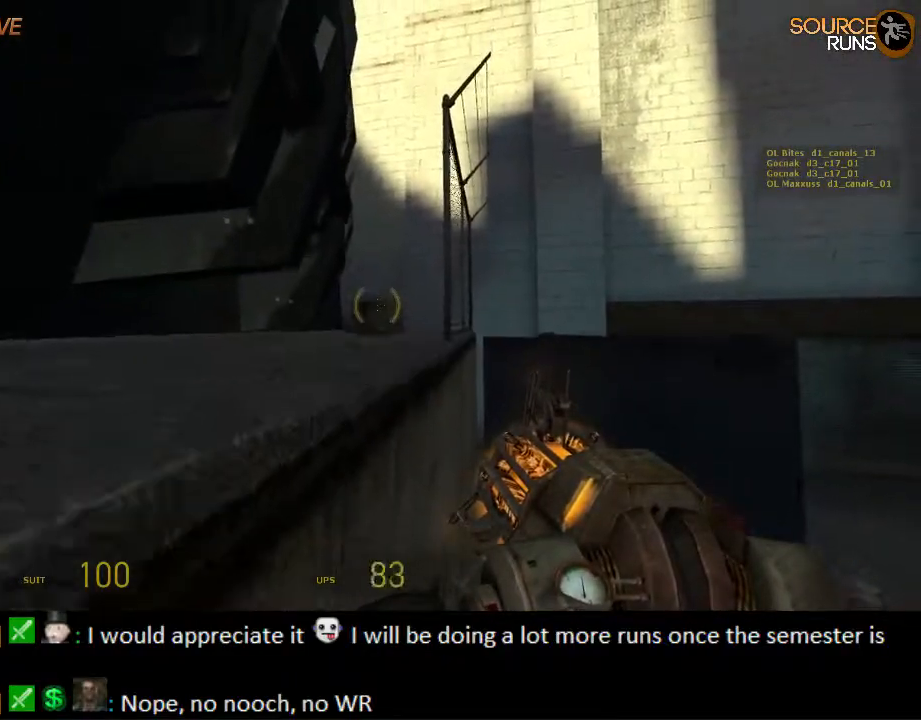
Gameplay with keyboard and mouse; each line is a JSON object with the keys and mouse buttons held at the frame after it. "events" lists presses ("down") and releases ("up") of "1", "2", "3", "4", "5", "a", "alt", "c", "ctrl", "d", "e", "f", "q", "r", "s", "shift", "space", "tab", "v", "w", "x", "z", "mouse_left", "mouse_middle", "mouse_right", "mouse_wheel_up" and "mouse_wheel_down" between this image and that frame as [ms after this image, input, new state], when the widget could be followed in between. "mouse_left", "mouse_middle", "mouse_right", "mouse_wheel_up", "mouse_wheel_down" = the "left", "middle", "right", "wheel_up", "wheel_down" buttons of the "mouse" list. No other keys are recorded. Mouse movement is not recorded.
{"keys": [], "mouse": ["right"], "events": [[150, "mouse_wheel_up", "down"], [284, "mouse_wheel_up", "up"], [317, "mouse_wheel_up", "down"], [384, "mouse_wheel_up", "up"]]}
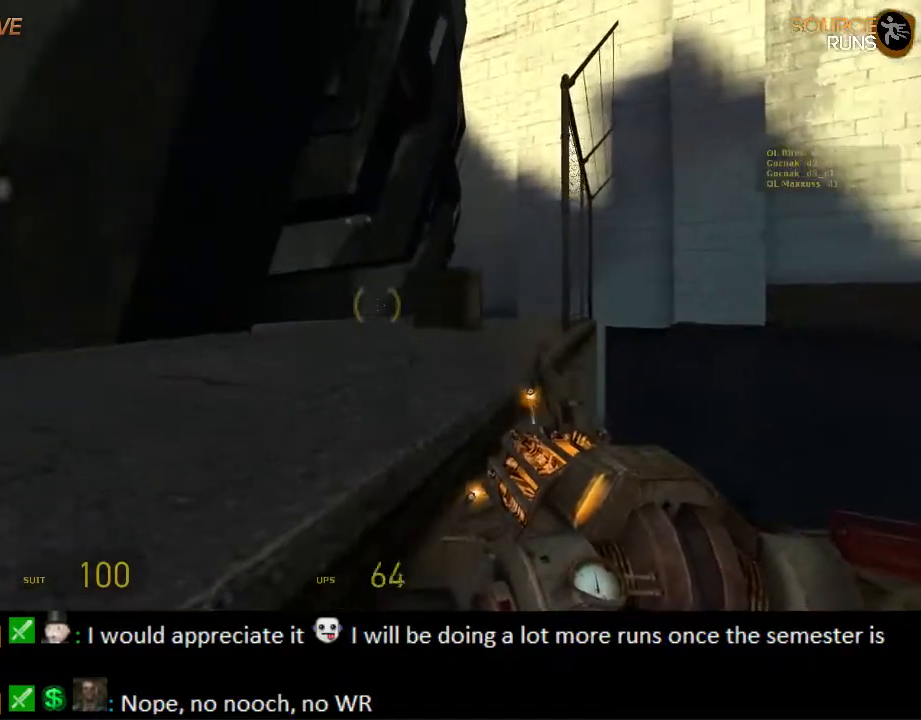
{"keys": ["w"], "mouse": [], "events": [[217, "d", "down"], [434, "w", "down"], [467, "mouse_right", "up"], [500, "d", "up"]]}
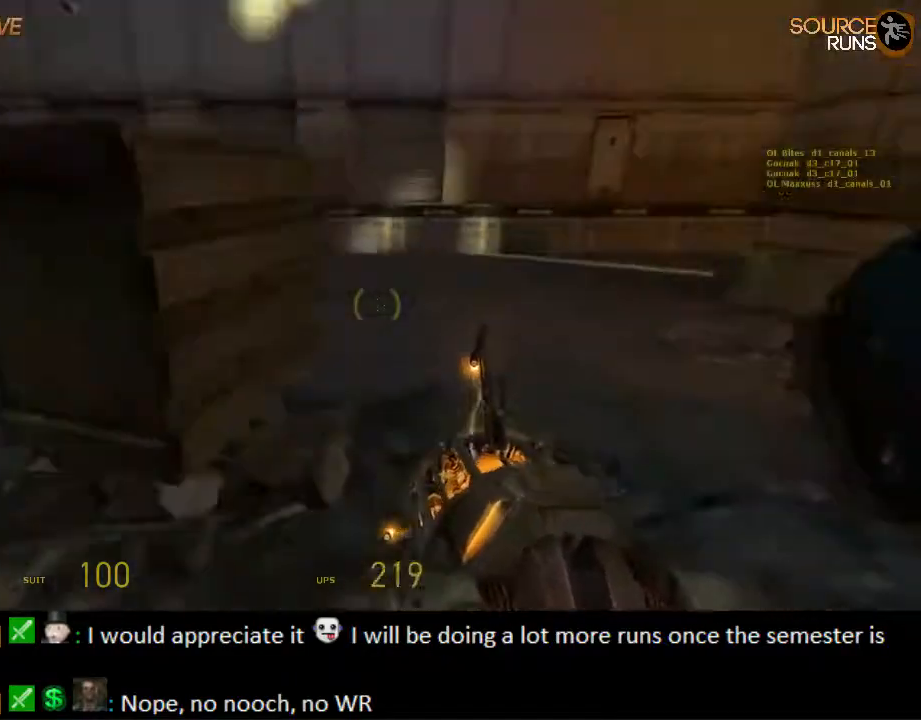
{"keys": ["ctrl"], "mouse": ["left"], "events": [[67, "mouse_wheel_up", "down"], [200, "mouse_wheel_up", "up"], [284, "a", "down"], [284, "ctrl", "down"], [317, "w", "up"], [450, "a", "up"], [484, "mouse_left", "down"]]}
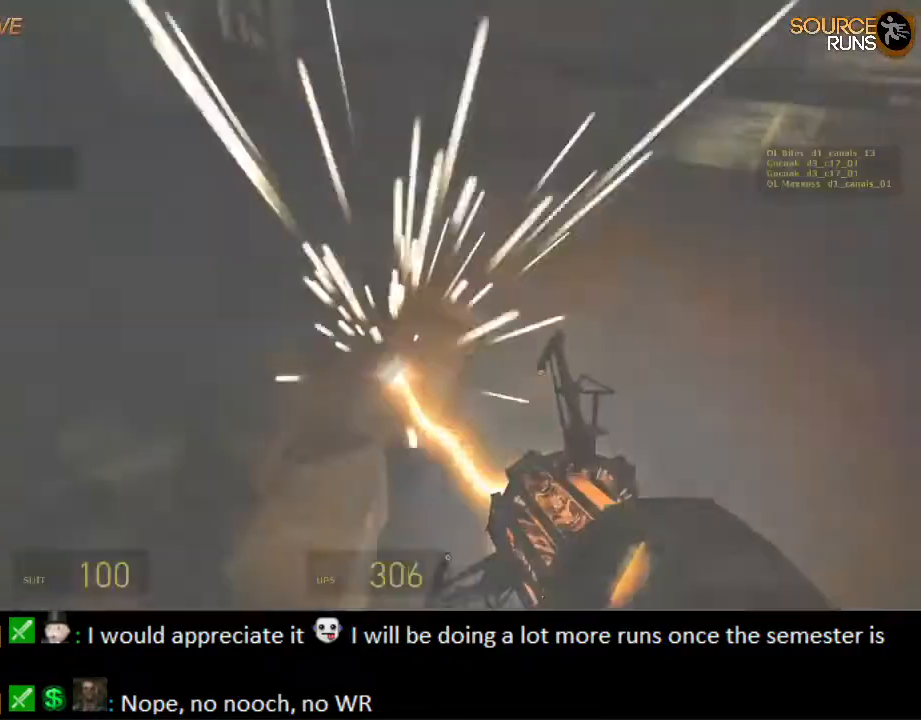
{"keys": ["w"], "mouse": [], "events": [[84, "d", "down"], [117, "mouse_left", "up"], [167, "ctrl", "up"], [417, "d", "up"], [450, "w", "down"]]}
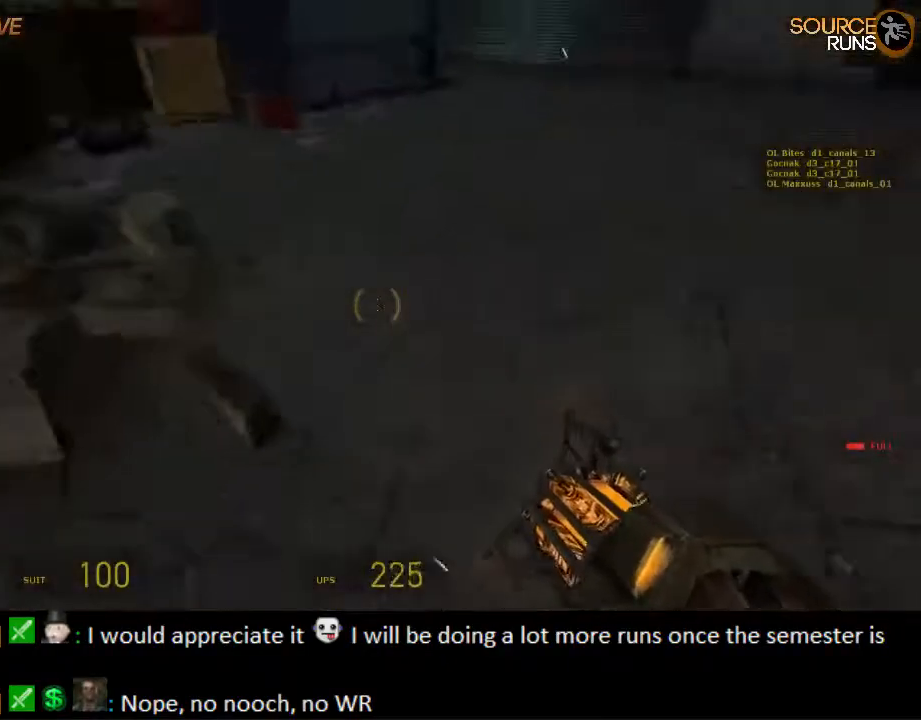
{"keys": ["shift", "w"], "mouse": [], "events": [[167, "d", "down"], [200, "shift", "down"], [300, "d", "up"]]}
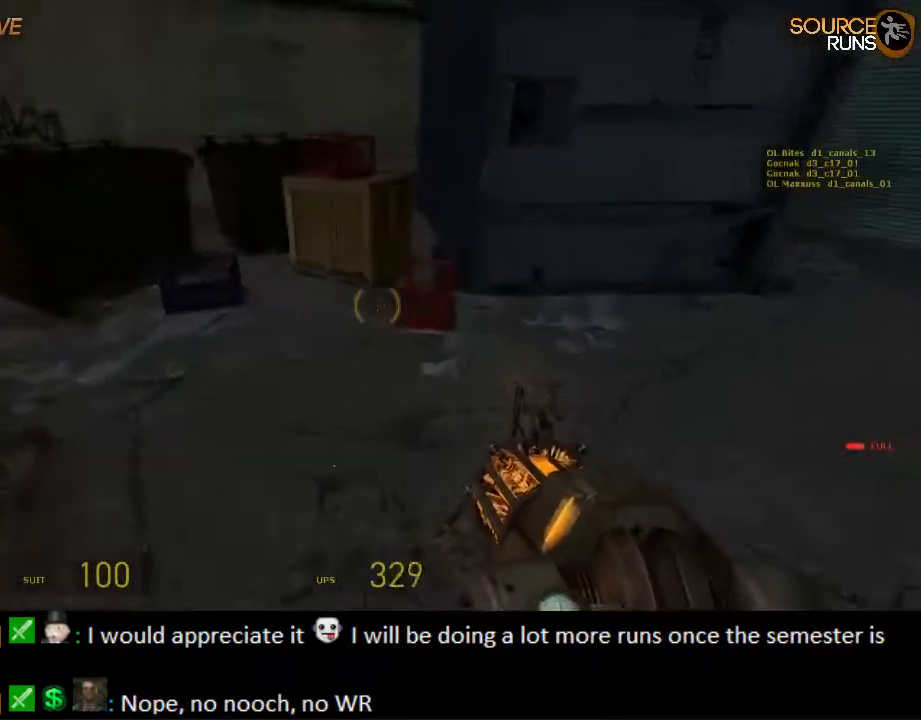
{"keys": ["w"], "mouse": [], "events": [[100, "shift", "up"], [167, "e", "down"], [167, "w", "up"], [267, "e", "up"], [334, "d", "down"], [367, "d", "up"], [367, "w", "down"]]}
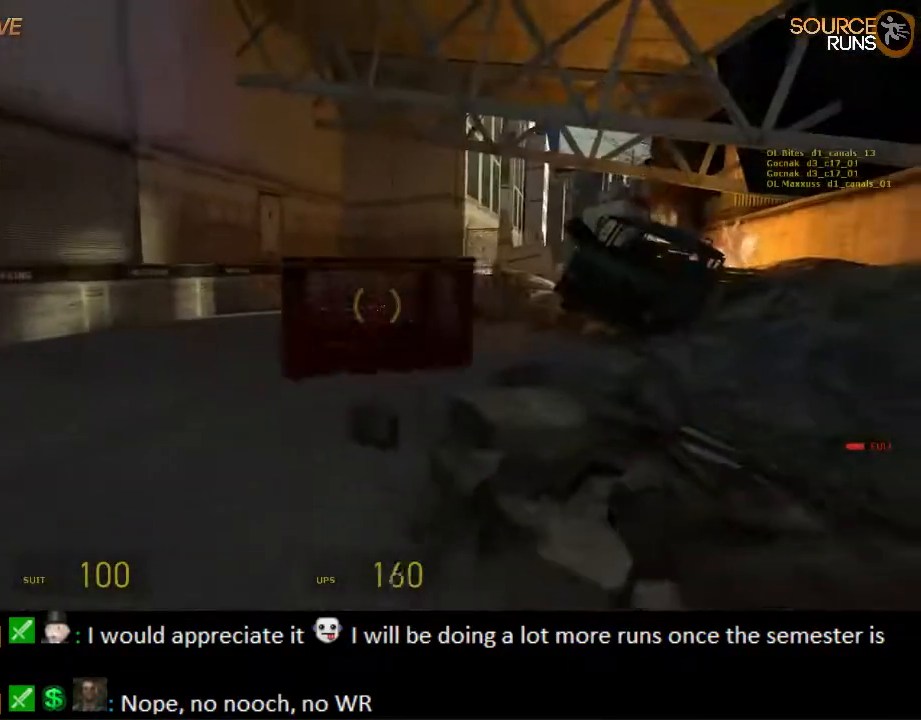
{"keys": ["w"], "mouse": [], "events": [[350, "mouse_wheel_up", "down"], [484, "mouse_wheel_up", "up"]]}
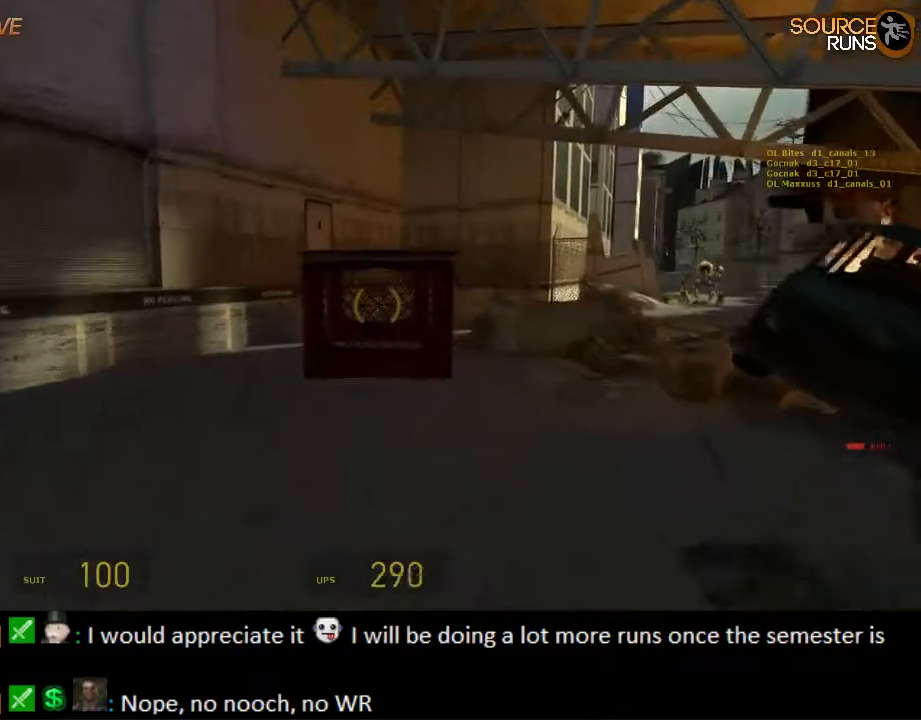
{"keys": ["a", "ctrl", "s"], "mouse": ["wheel_down"], "events": [[17, "ctrl", "down"], [184, "w", "up"], [267, "a", "down"], [334, "s", "down"], [434, "mouse_wheel_down", "down"]]}
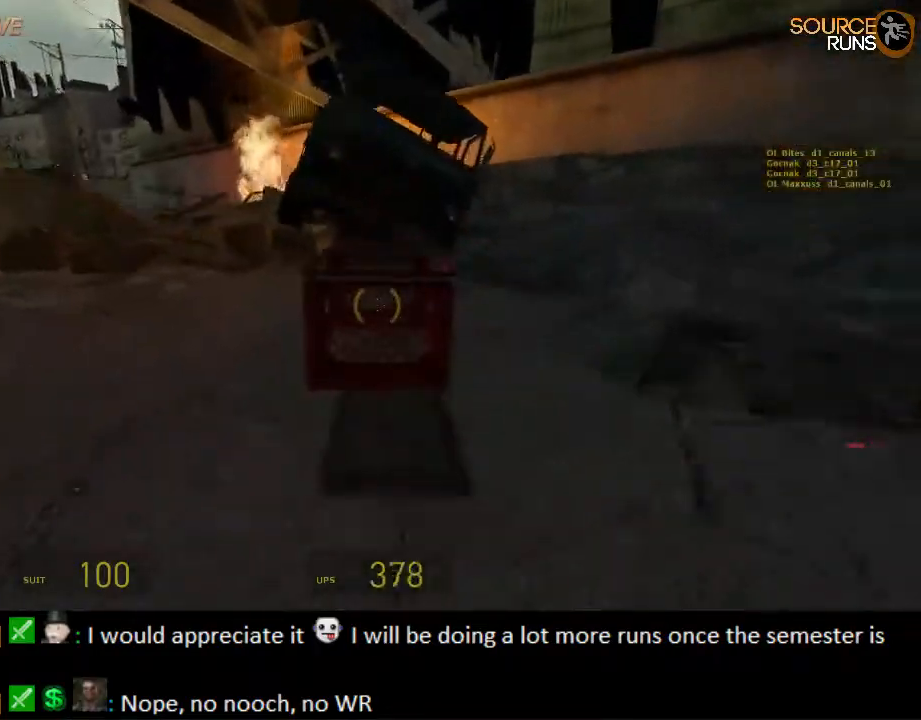
{"keys": ["a", "ctrl", "s"], "mouse": ["wheel_up"], "events": [[167, "mouse_wheel_down", "up"], [200, "mouse_wheel_down", "down"], [234, "mouse_wheel_down", "up"], [484, "mouse_wheel_up", "down"]]}
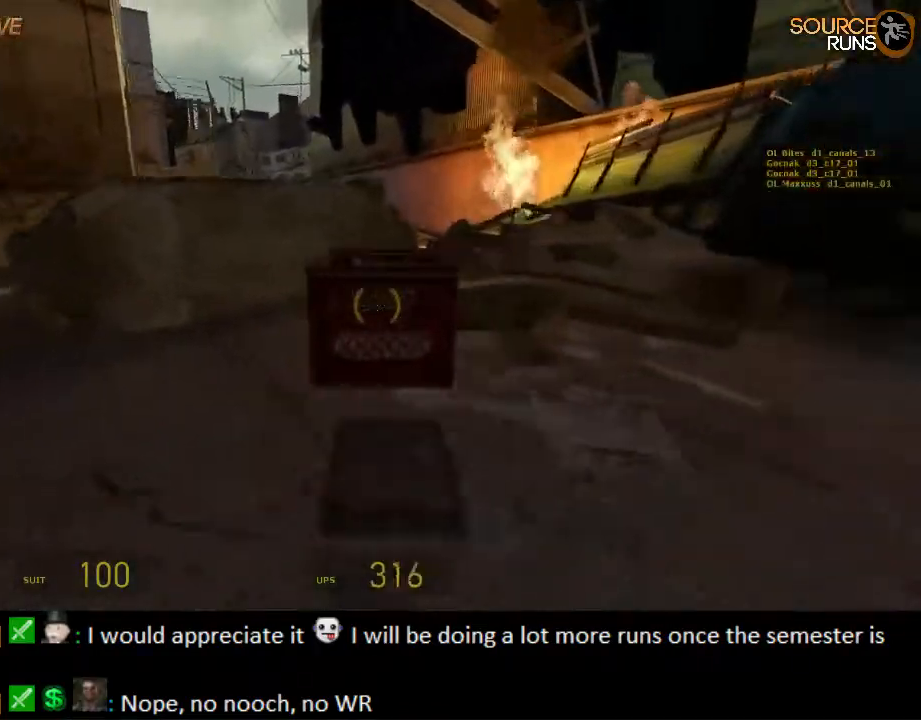
{"keys": ["w"], "mouse": [], "events": [[17, "mouse_wheel_up", "up"], [50, "mouse_wheel_up", "down"], [184, "mouse_wheel_up", "up"], [317, "s", "up"], [450, "a", "up"], [450, "ctrl", "up"], [450, "w", "down"]]}
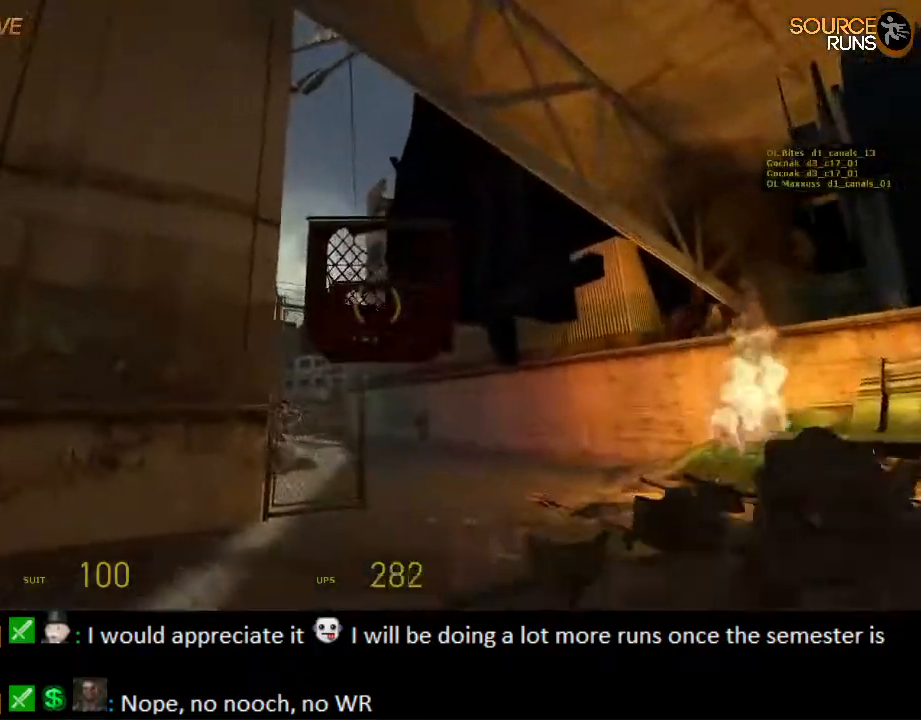
{"keys": ["ctrl", "w"], "mouse": ["wheel_up"], "events": [[117, "d", "down"], [300, "d", "up"], [367, "mouse_wheel_up", "down"], [500, "ctrl", "down"]]}
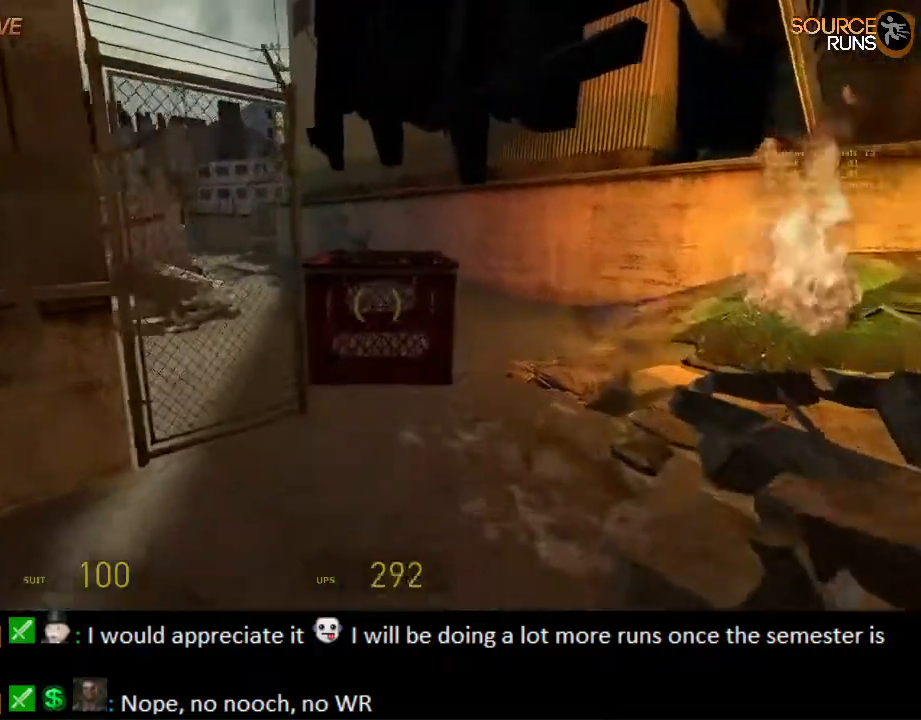
{"keys": ["ctrl", "d", "s"], "mouse": ["wheel_down"], "events": [[34, "d", "down"], [34, "mouse_wheel_up", "up"], [34, "w", "up"], [200, "s", "down"], [467, "mouse_wheel_down", "down"]]}
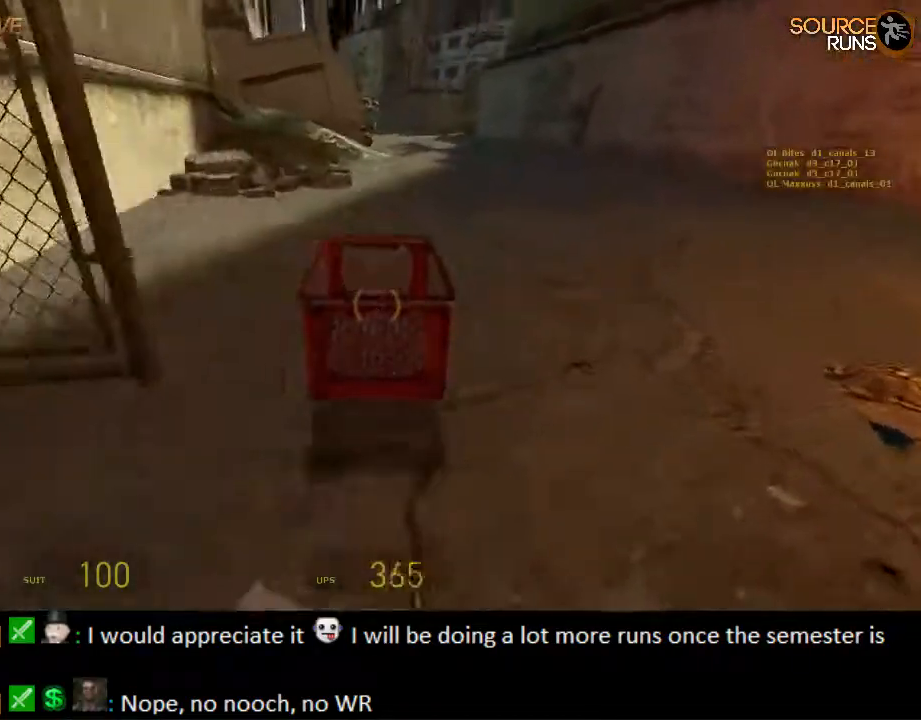
{"keys": ["a", "ctrl", "s"], "mouse": [], "events": [[150, "a", "down"], [184, "d", "up"], [184, "s", "up"], [217, "mouse_wheel_down", "up"], [317, "s", "down"]]}
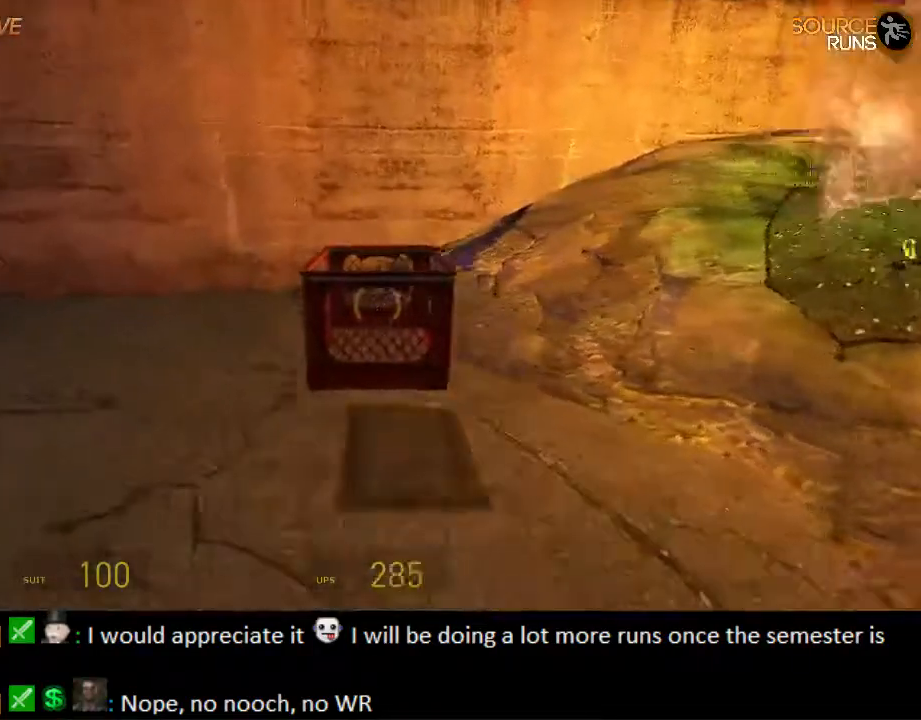
{"keys": ["a", "ctrl", "s"], "mouse": [], "events": [[67, "mouse_wheel_up", "down"], [234, "mouse_wheel_up", "up"], [267, "mouse_wheel_up", "down"], [334, "mouse_wheel_up", "up"]]}
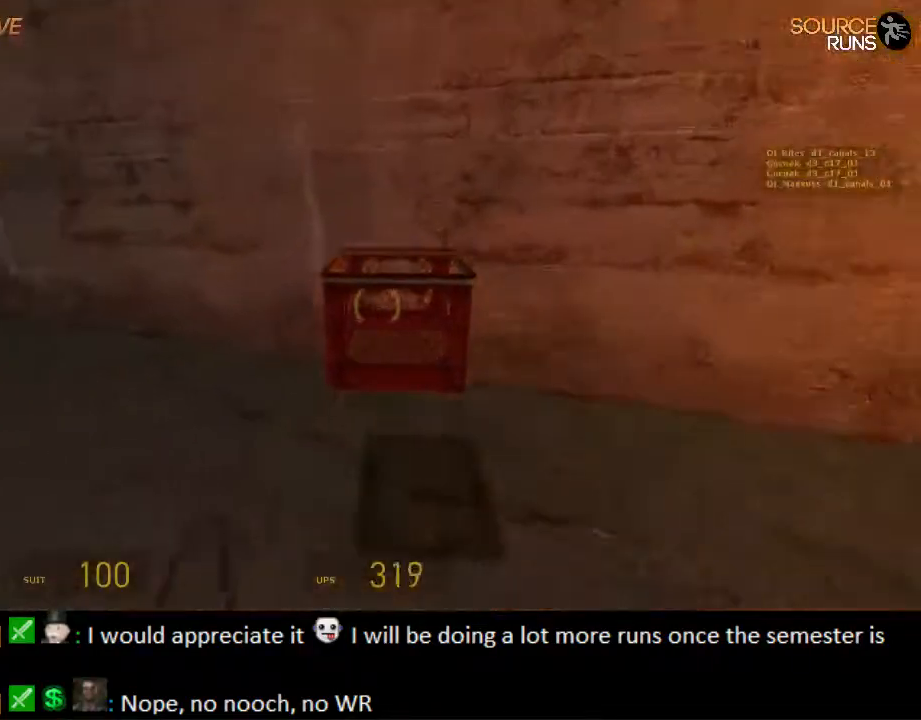
{"keys": ["a", "ctrl", "s"], "mouse": [], "events": [[67, "mouse_wheel_down", "down"], [100, "mouse_wheel_down", "up"], [134, "mouse_wheel_down", "down"], [317, "mouse_wheel_down", "up"], [384, "mouse_wheel_down", "down"], [450, "mouse_wheel_down", "up"]]}
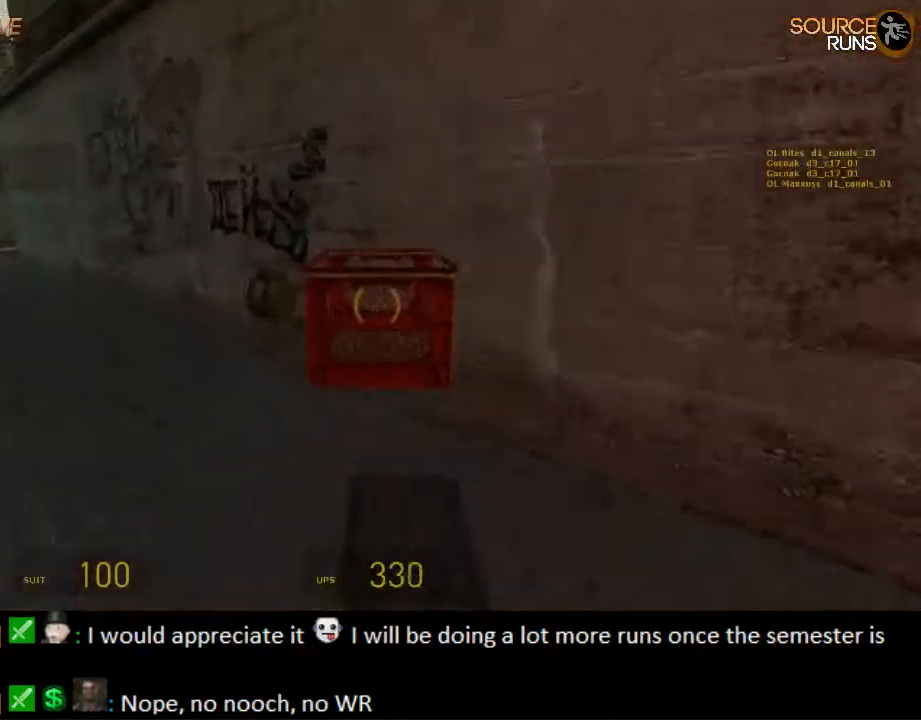
{"keys": ["a", "ctrl", "s"], "mouse": [], "events": [[84, "mouse_wheel_up", "down"], [334, "mouse_wheel_up", "up"], [400, "mouse_wheel_up", "down"], [467, "mouse_wheel_up", "up"]]}
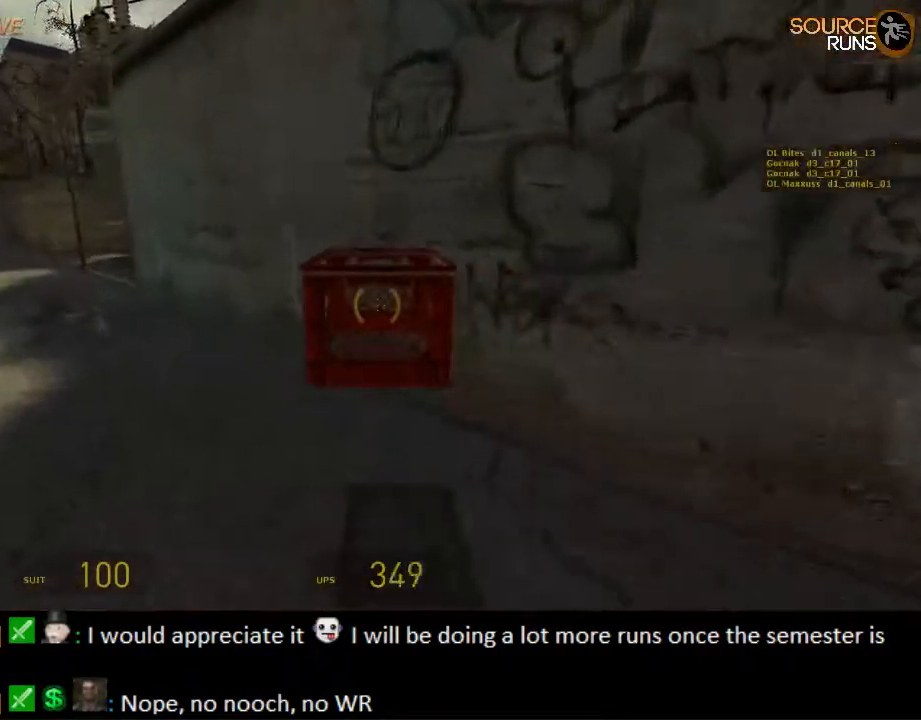
{"keys": ["a", "ctrl", "s"], "mouse": [], "events": [[167, "mouse_wheel_down", "down"], [200, "mouse_wheel_down", "up"], [234, "mouse_wheel_down", "down"], [434, "mouse_wheel_down", "up"]]}
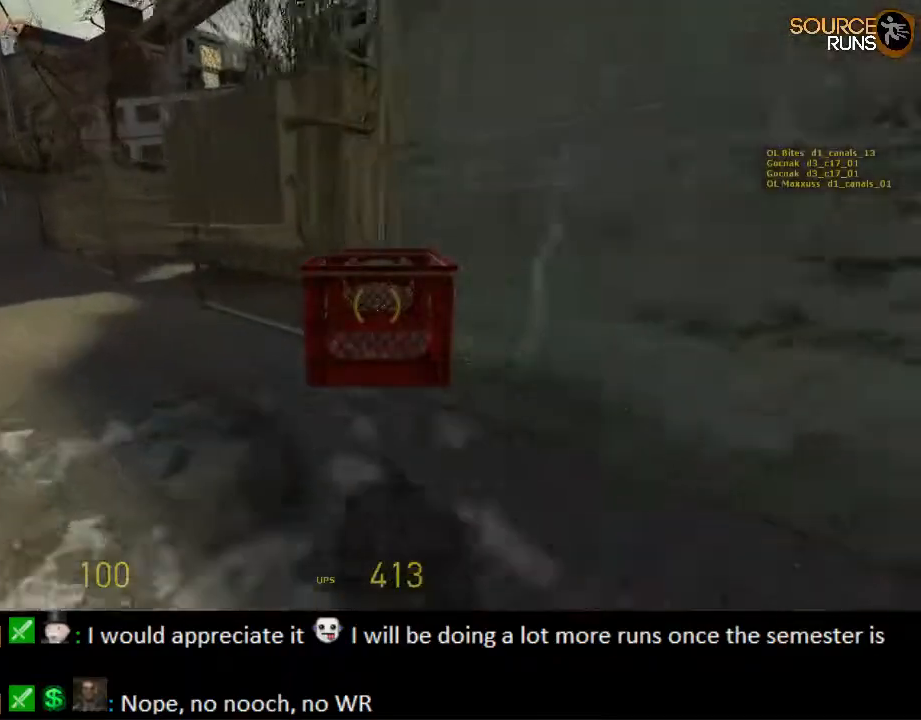
{"keys": ["a", "ctrl", "s"], "mouse": ["wheel_up"], "events": [[250, "mouse_wheel_up", "down"], [450, "mouse_wheel_up", "up"], [484, "mouse_wheel_up", "down"]]}
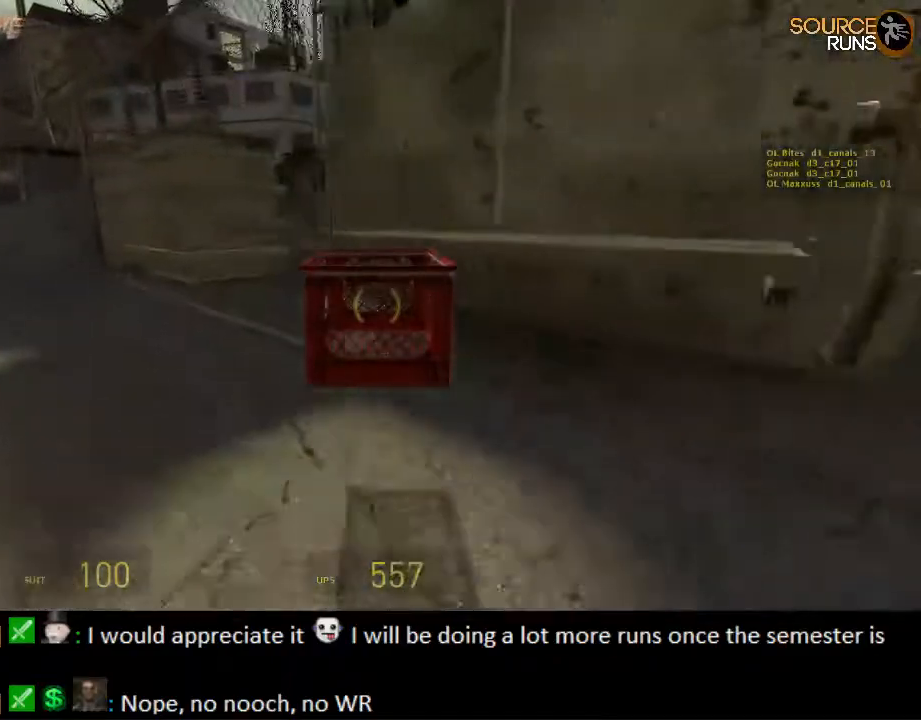
{"keys": ["a", "ctrl", "s"], "mouse": [], "events": [[34, "mouse_wheel_up", "up"], [300, "mouse_wheel_down", "down"], [434, "mouse_wheel_down", "up"]]}
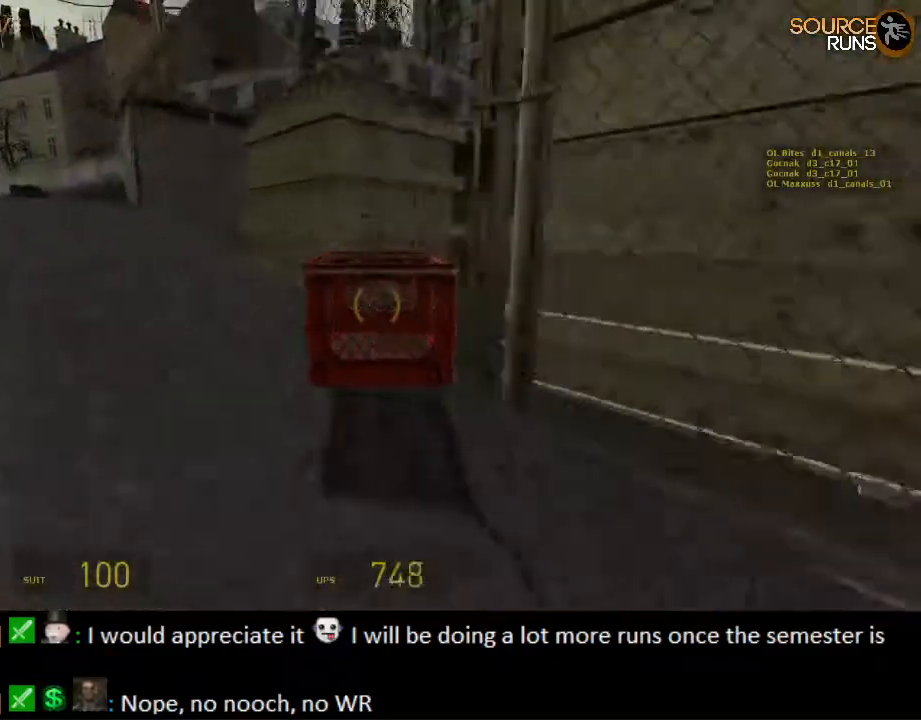
{"keys": ["w"], "mouse": [], "events": [[217, "s", "up"], [250, "a", "up"], [350, "ctrl", "up"], [450, "w", "down"]]}
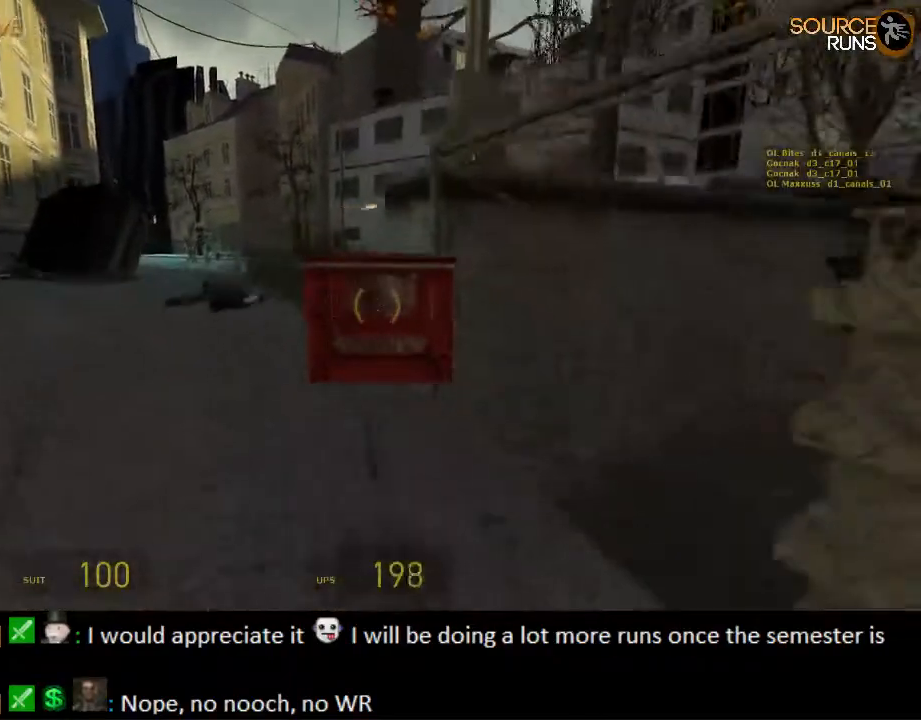
{"keys": ["w"], "mouse": [], "events": []}
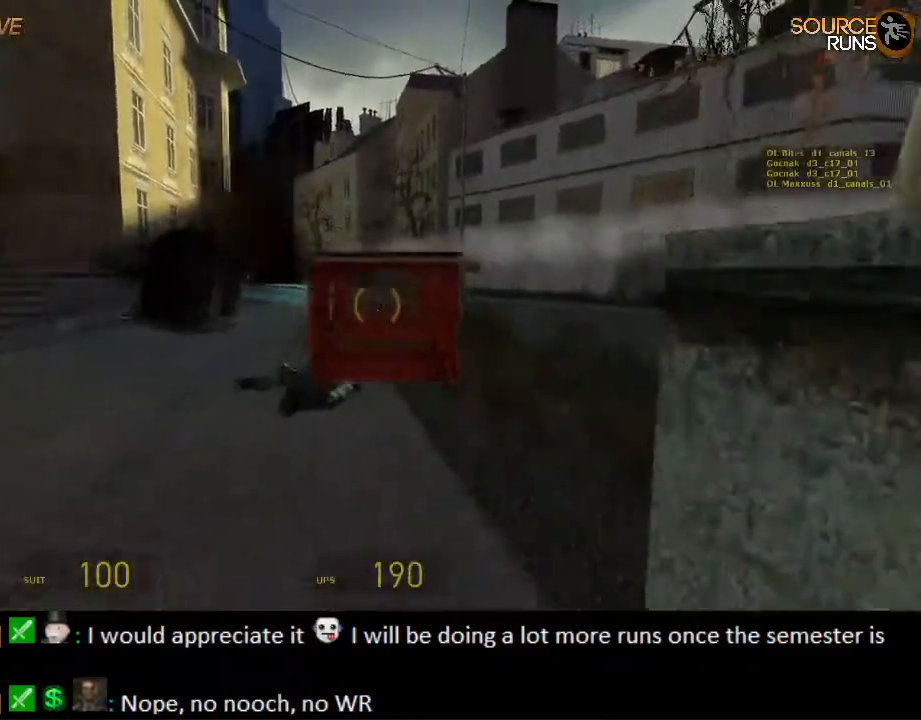
{"keys": ["d", "s"], "mouse": [], "events": [[34, "d", "down"], [84, "w", "up"], [234, "s", "down"]]}
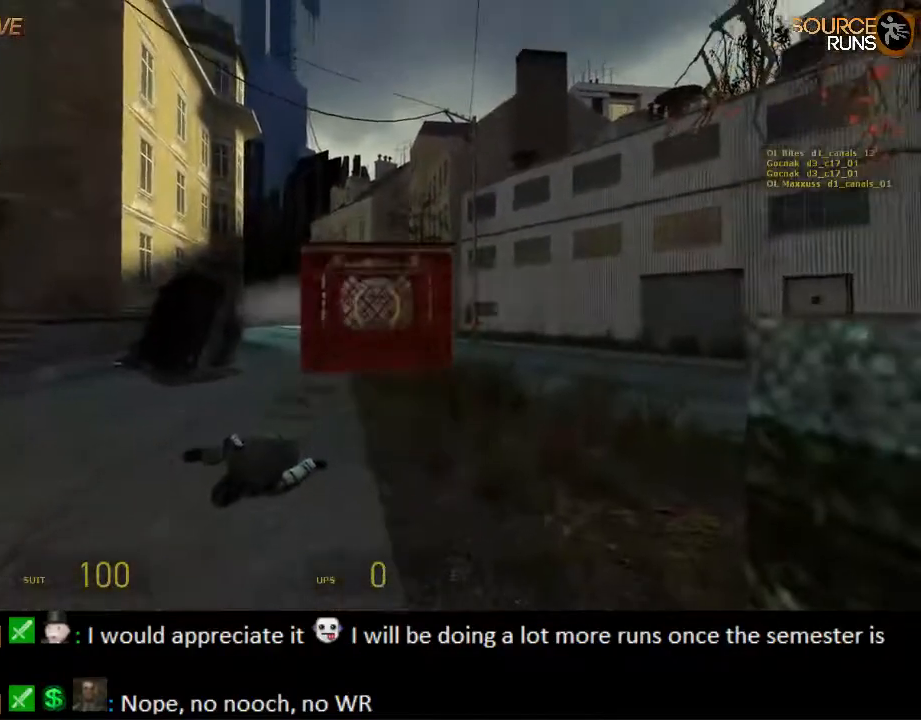
{"keys": ["d"], "mouse": [], "events": [[300, "s", "up"]]}
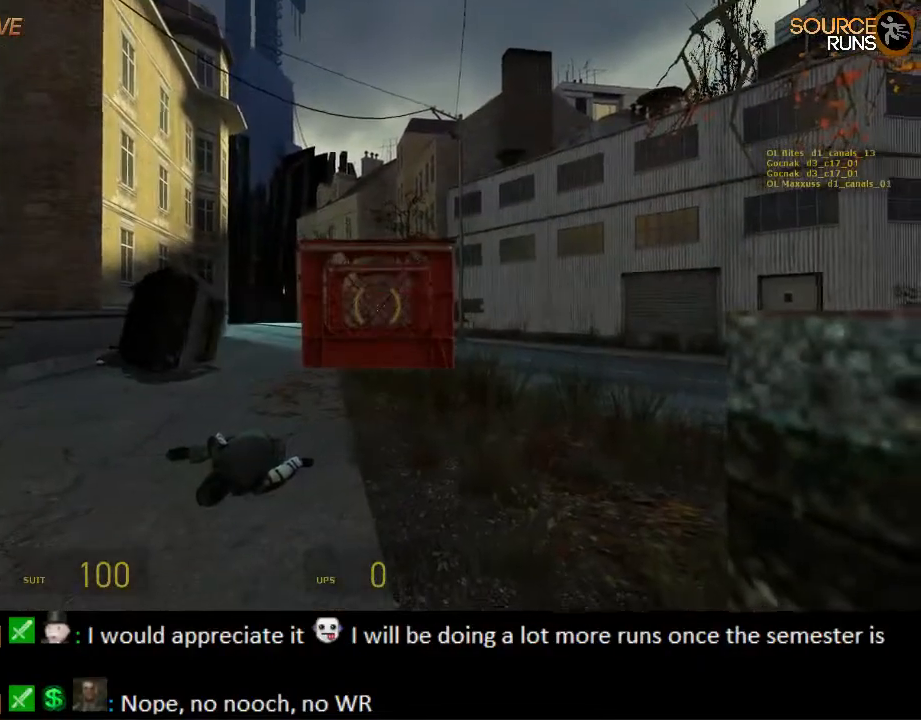
{"keys": [], "mouse": [], "events": [[217, "d", "up"]]}